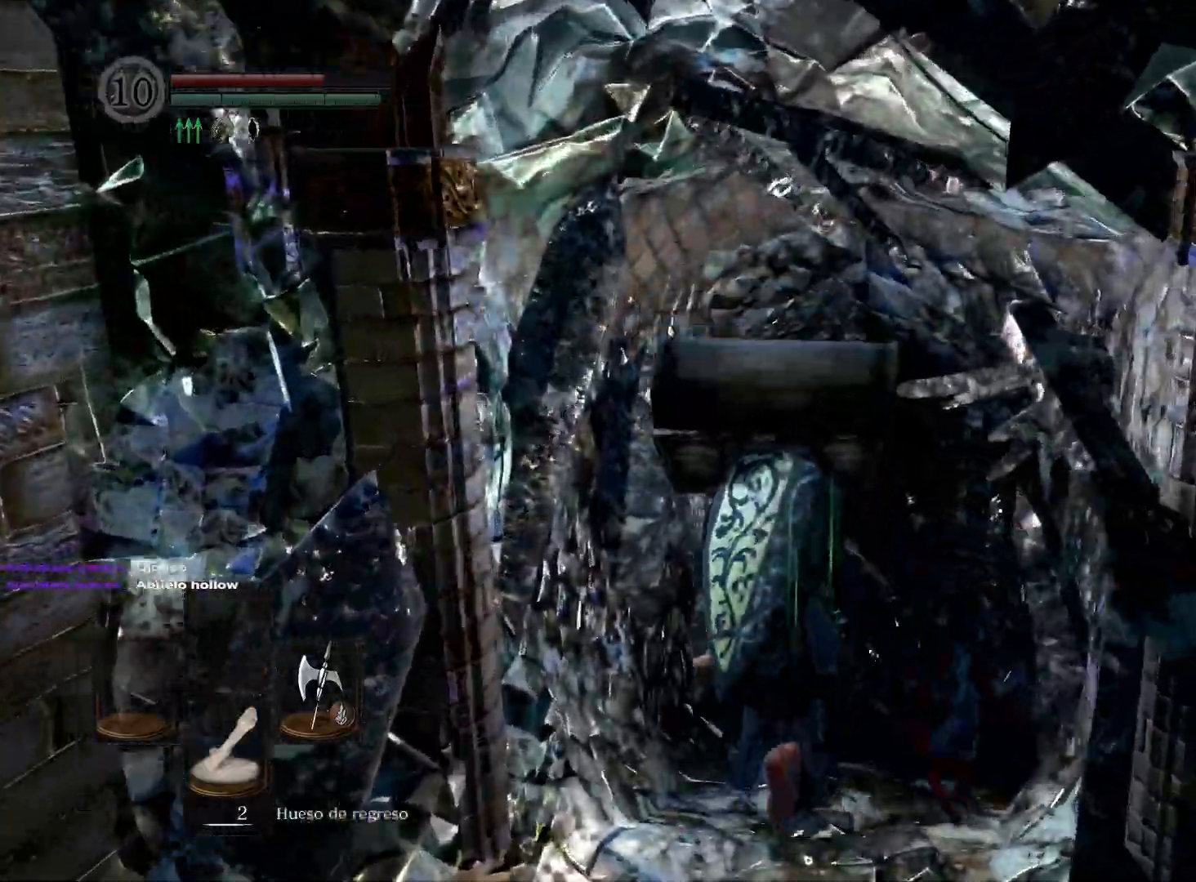
Gameplay with a controller (Xbox layout); each line is a JSON object with the inputs held at the frame after it. "events" lists button and stick changes between this image and that frame as [ms after this image, input, new state], when the widget could be followed in between.
{"buttons": [], "left_stick": "up-left", "right_stick": "down-left", "events": [[350, "left_stick", "up-left"]]}
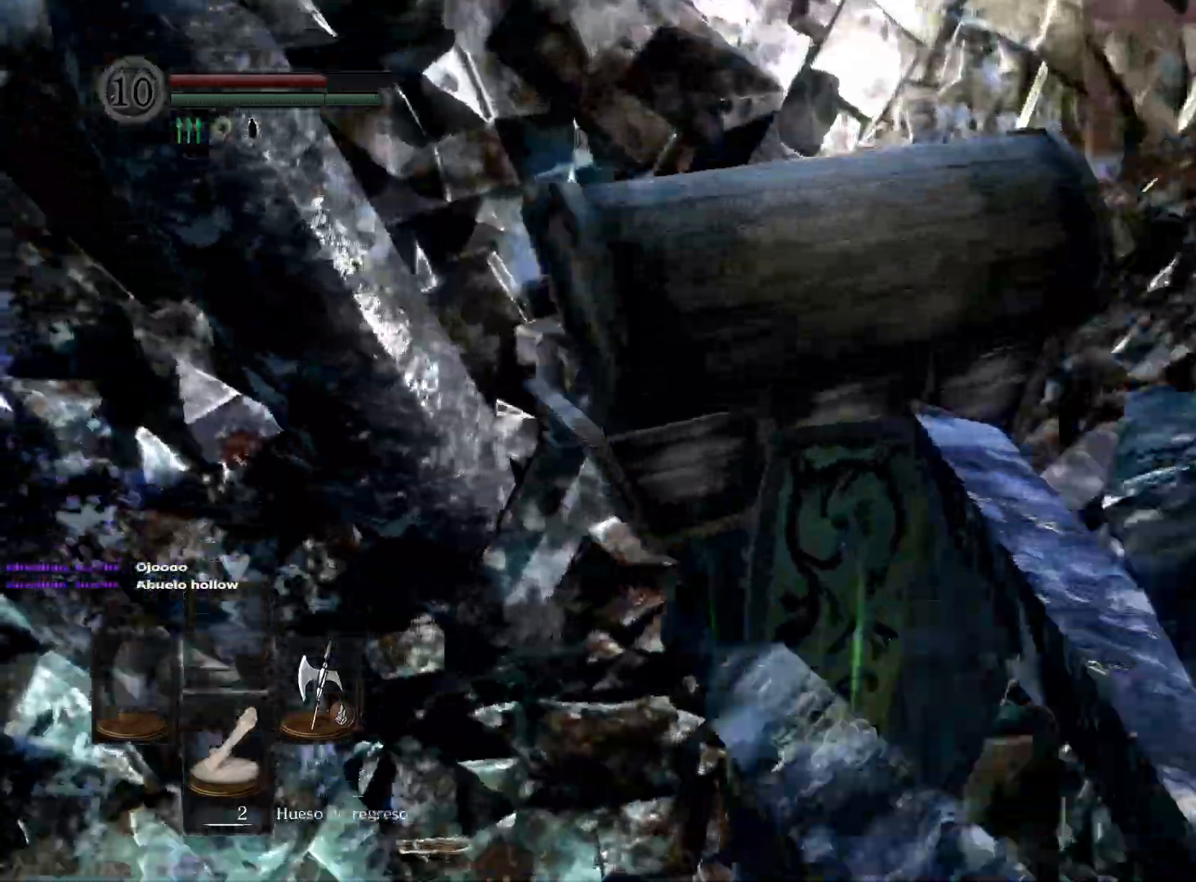
{"buttons": [], "left_stick": "up-left", "right_stick": "center", "events": [[233, "right_stick", "left"], [383, "right_stick", "center"]]}
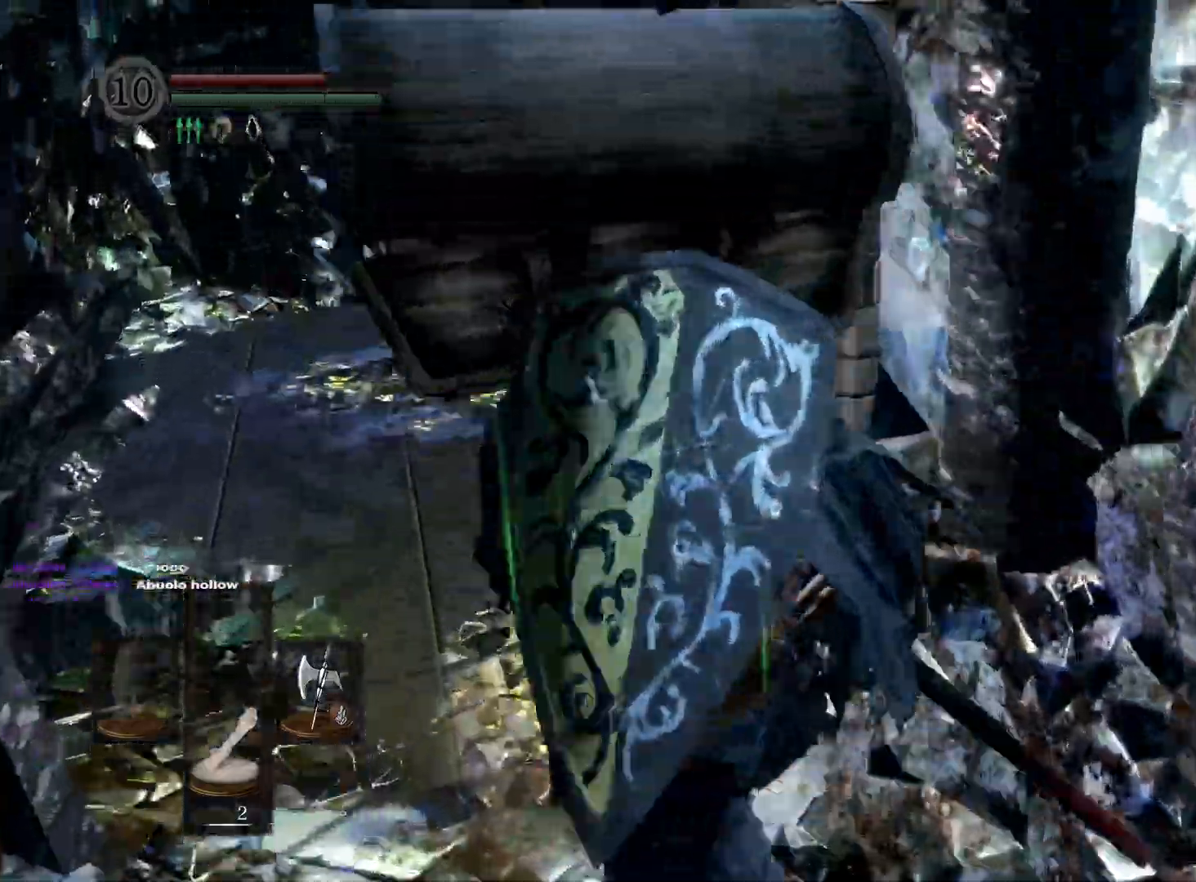
{"buttons": [], "left_stick": "up-left", "right_stick": "up-left", "events": [[283, "right_stick", "up-left"]]}
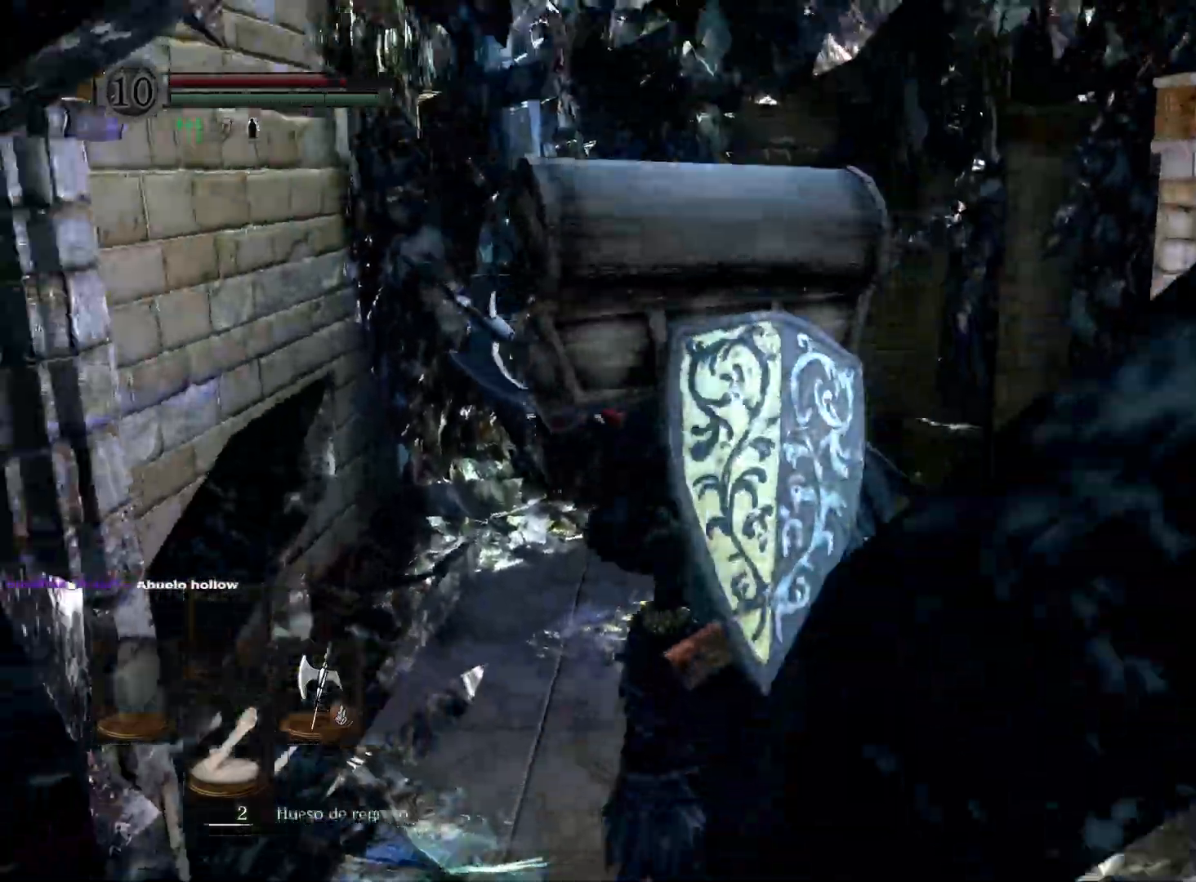
{"buttons": [], "left_stick": "up", "right_stick": "center", "events": [[50, "right_stick", "center"], [83, "left_stick", "up"], [250, "right_stick", "up"], [450, "right_stick", "center"]]}
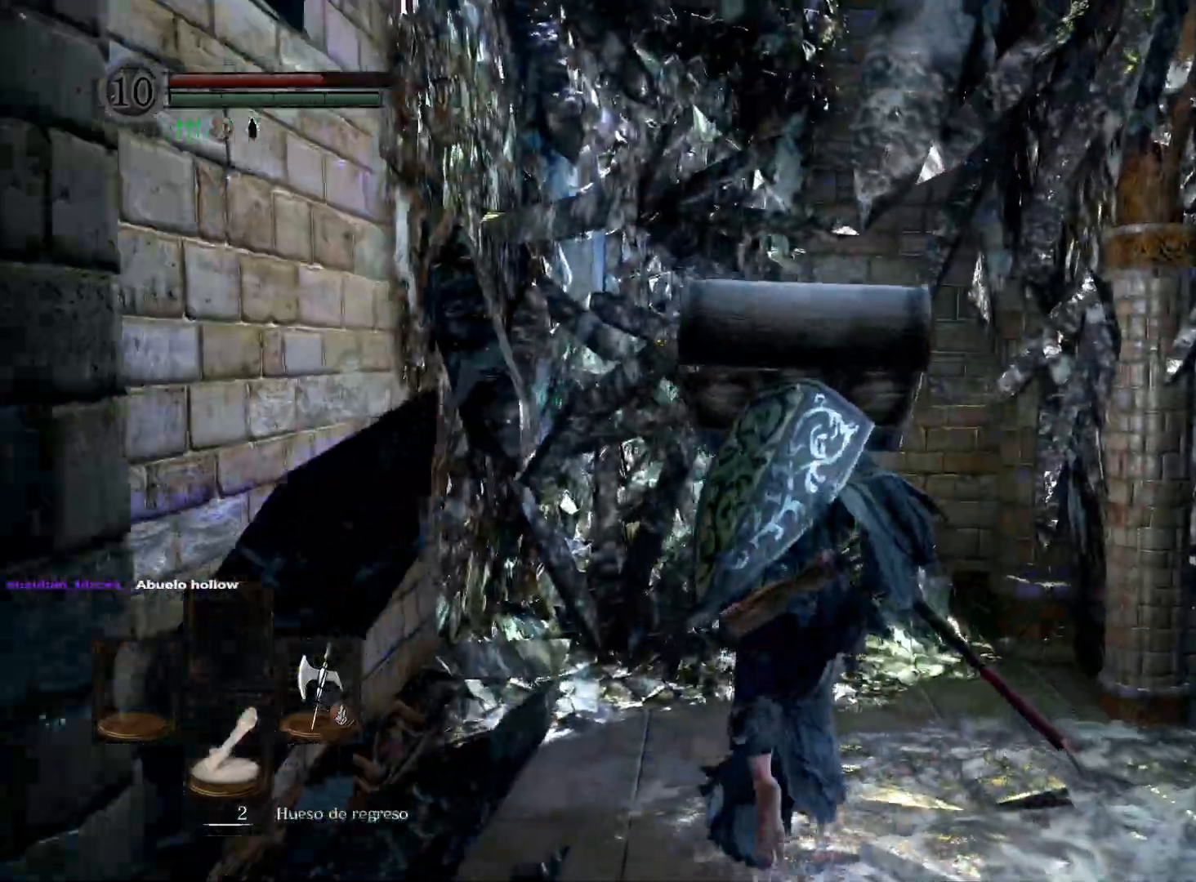
{"buttons": [], "left_stick": "up-right", "right_stick": "right", "events": [[300, "left_stick", "up-right"], [300, "right_stick", "right"]]}
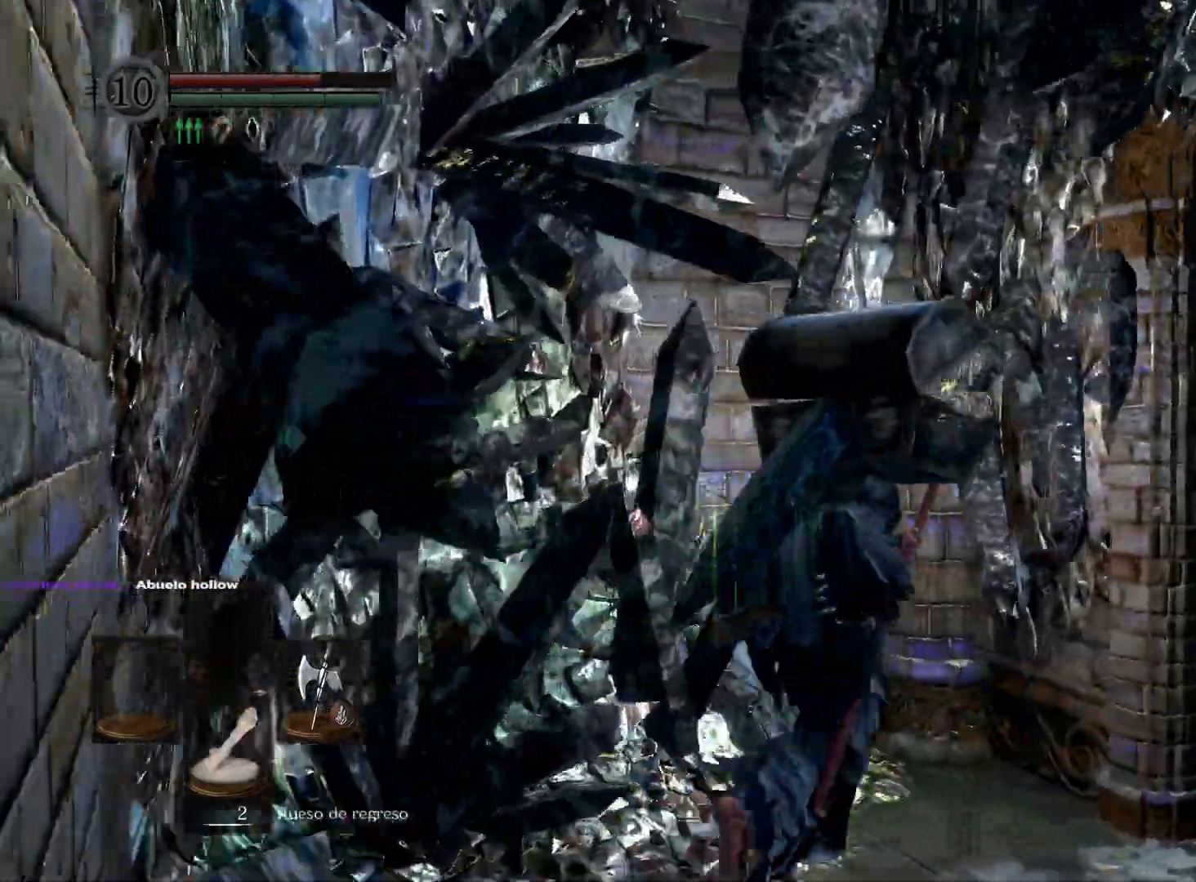
{"buttons": [], "left_stick": "up-right", "right_stick": "right", "events": []}
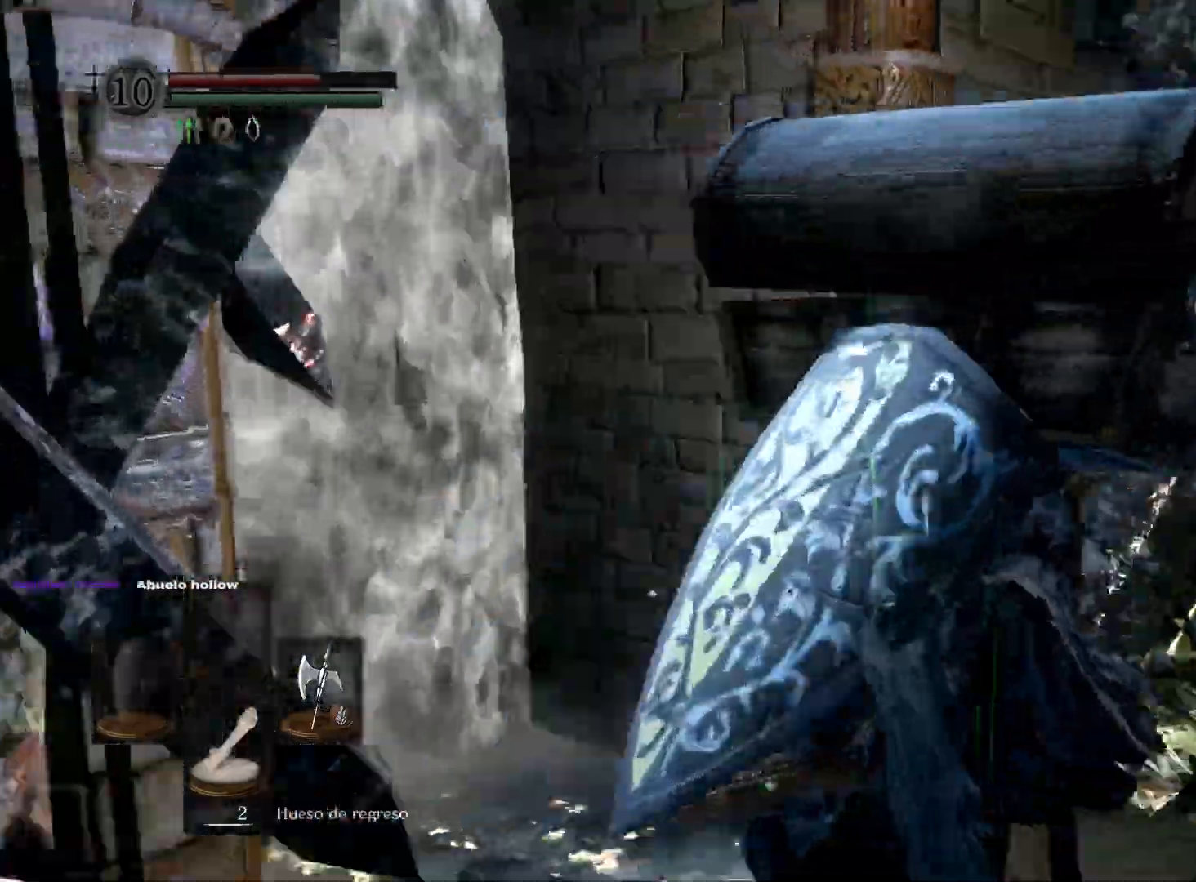
{"buttons": [], "left_stick": "up", "right_stick": "center", "events": [[250, "right_stick", "center"], [367, "left_stick", "up"]]}
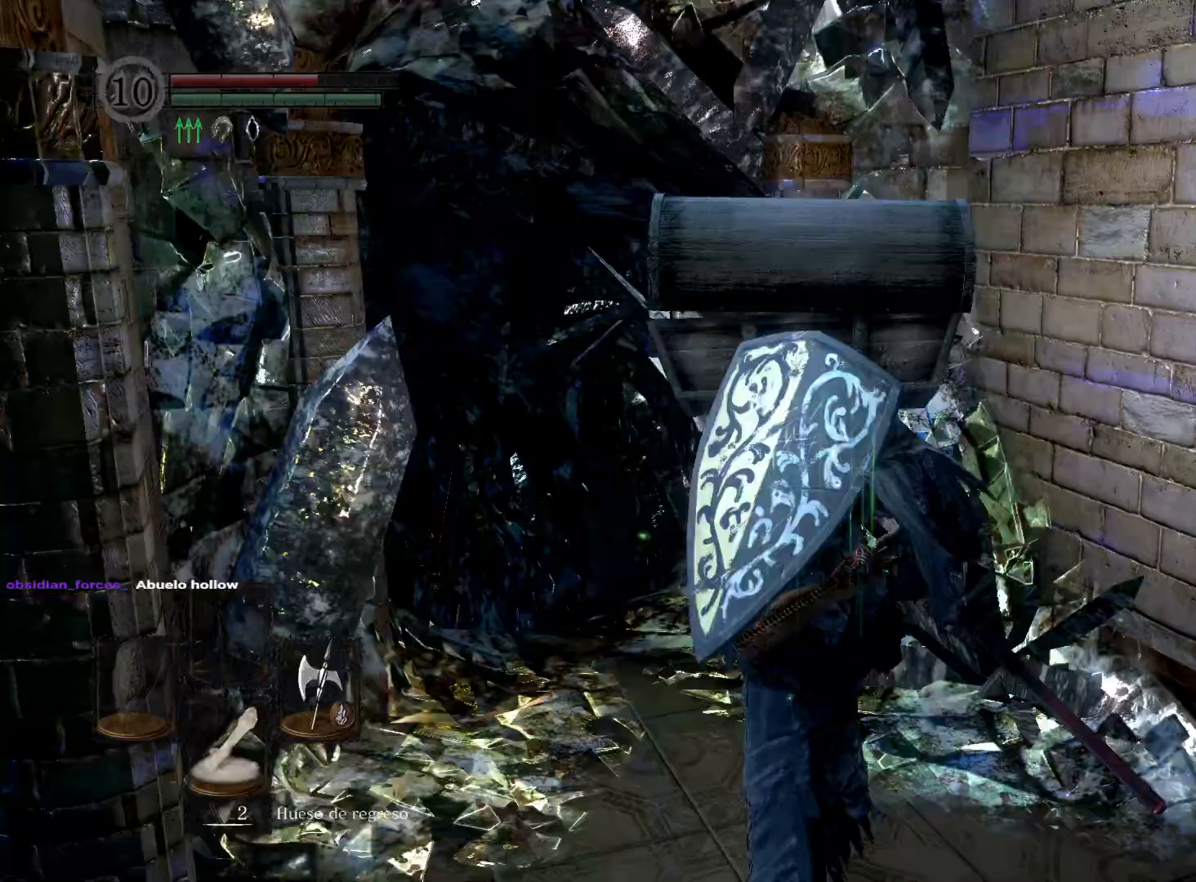
{"buttons": [], "left_stick": "up", "right_stick": "center", "events": [[133, "right_stick", "down-left"], [417, "right_stick", "center"]]}
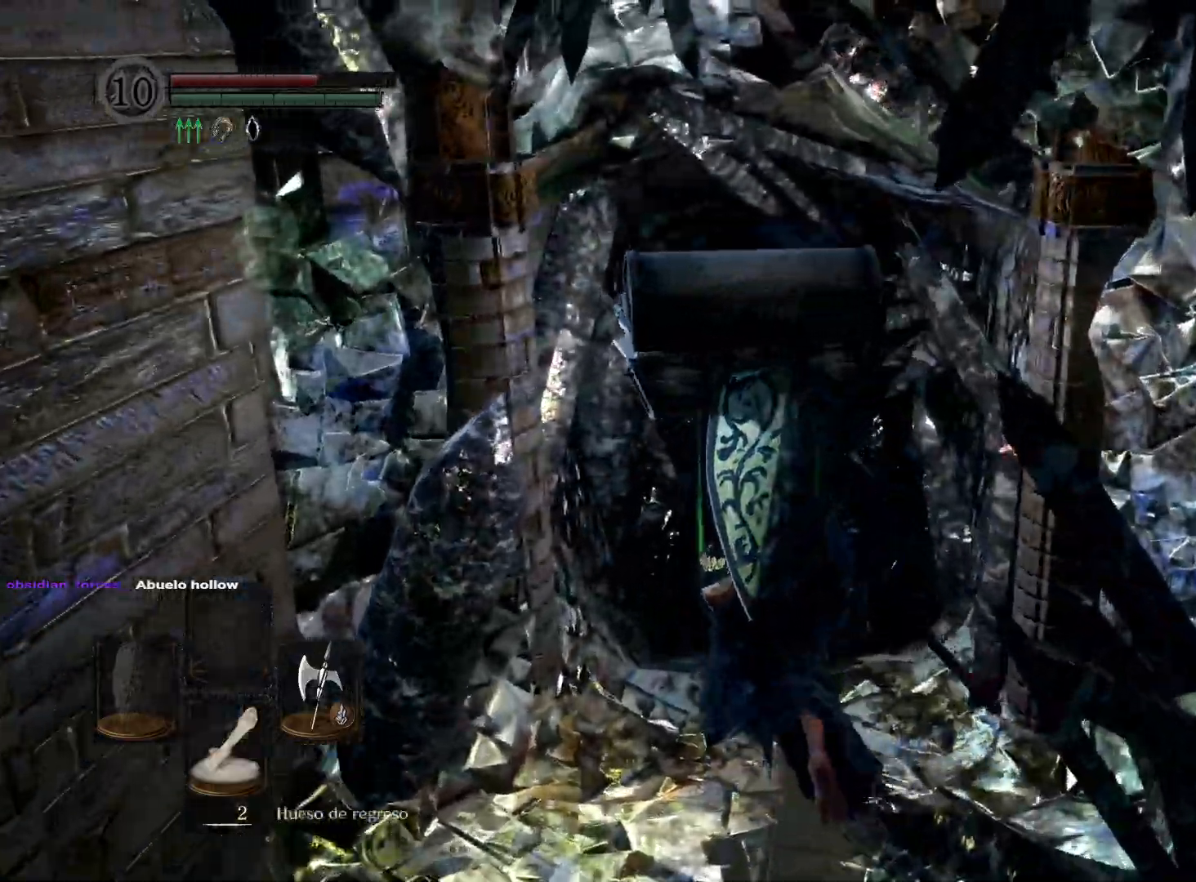
{"buttons": [], "left_stick": "up", "right_stick": "center", "events": []}
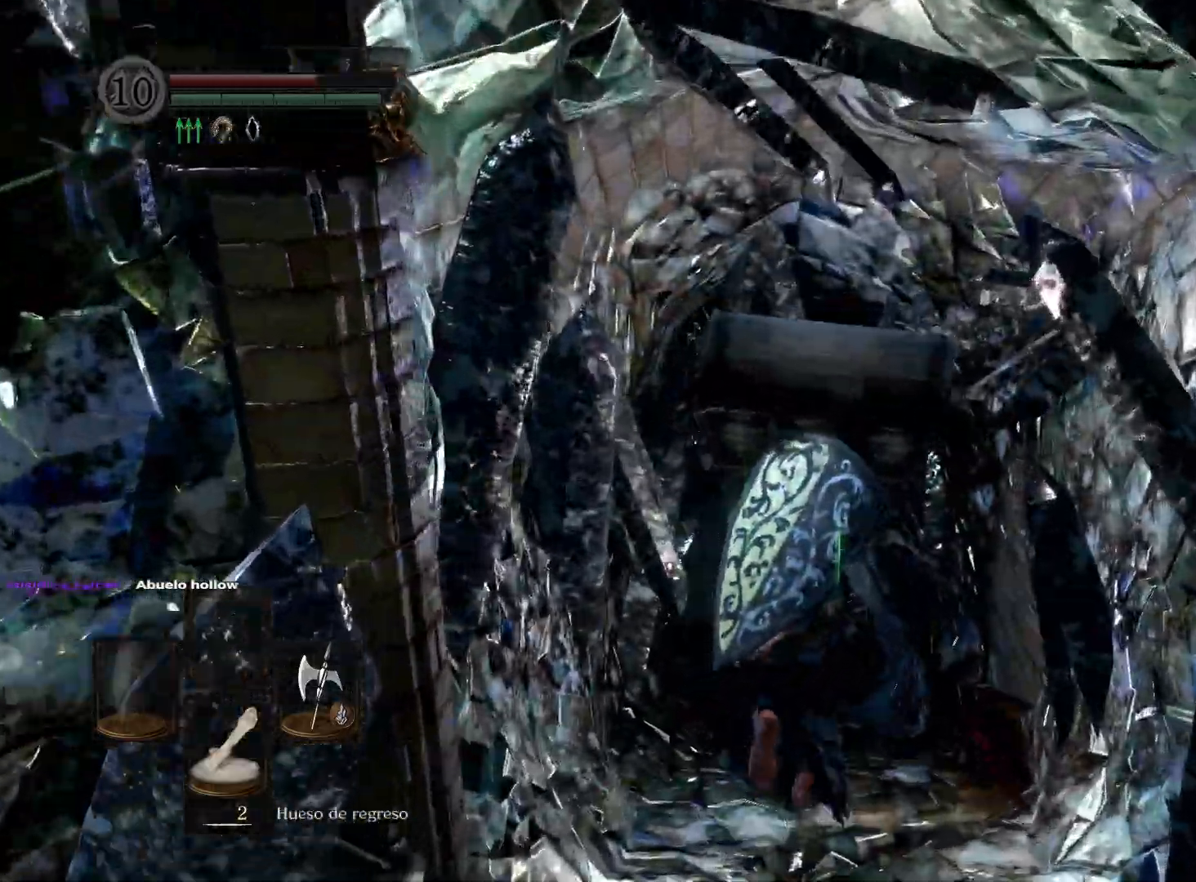
{"buttons": [], "left_stick": "up-left", "right_stick": "left", "events": [[67, "right_stick", "left"], [450, "left_stick", "up-left"]]}
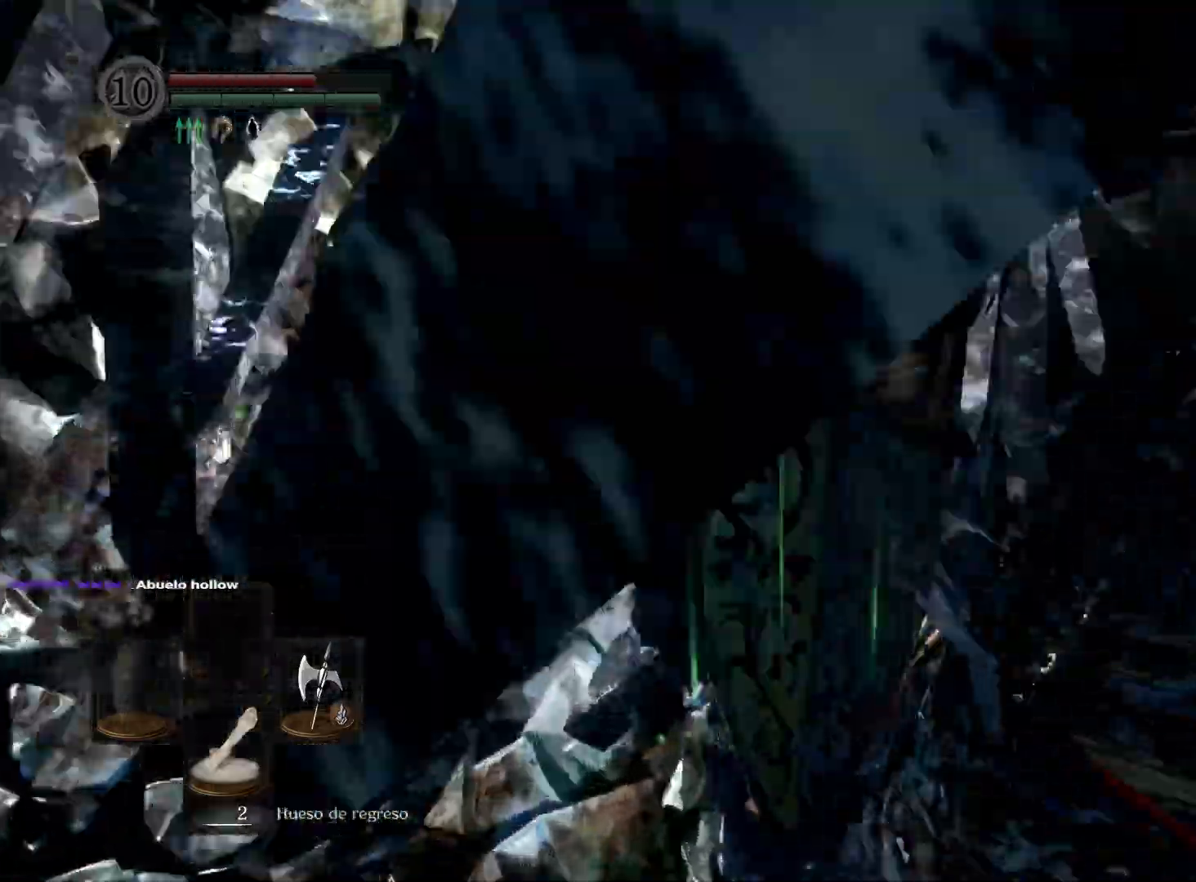
{"buttons": [], "left_stick": "up-left", "right_stick": "left", "events": []}
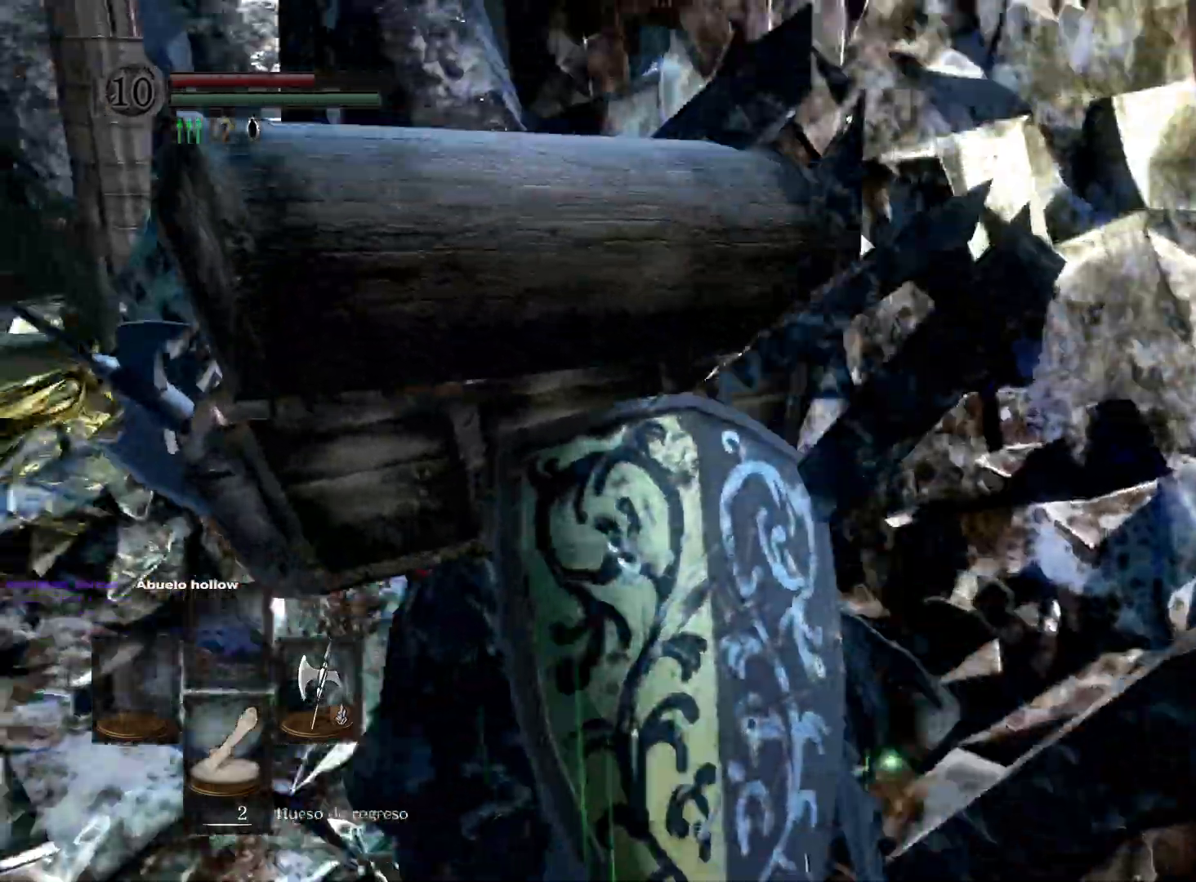
{"buttons": [], "left_stick": "up-left", "right_stick": "center", "events": [[17, "right_stick", "center"]]}
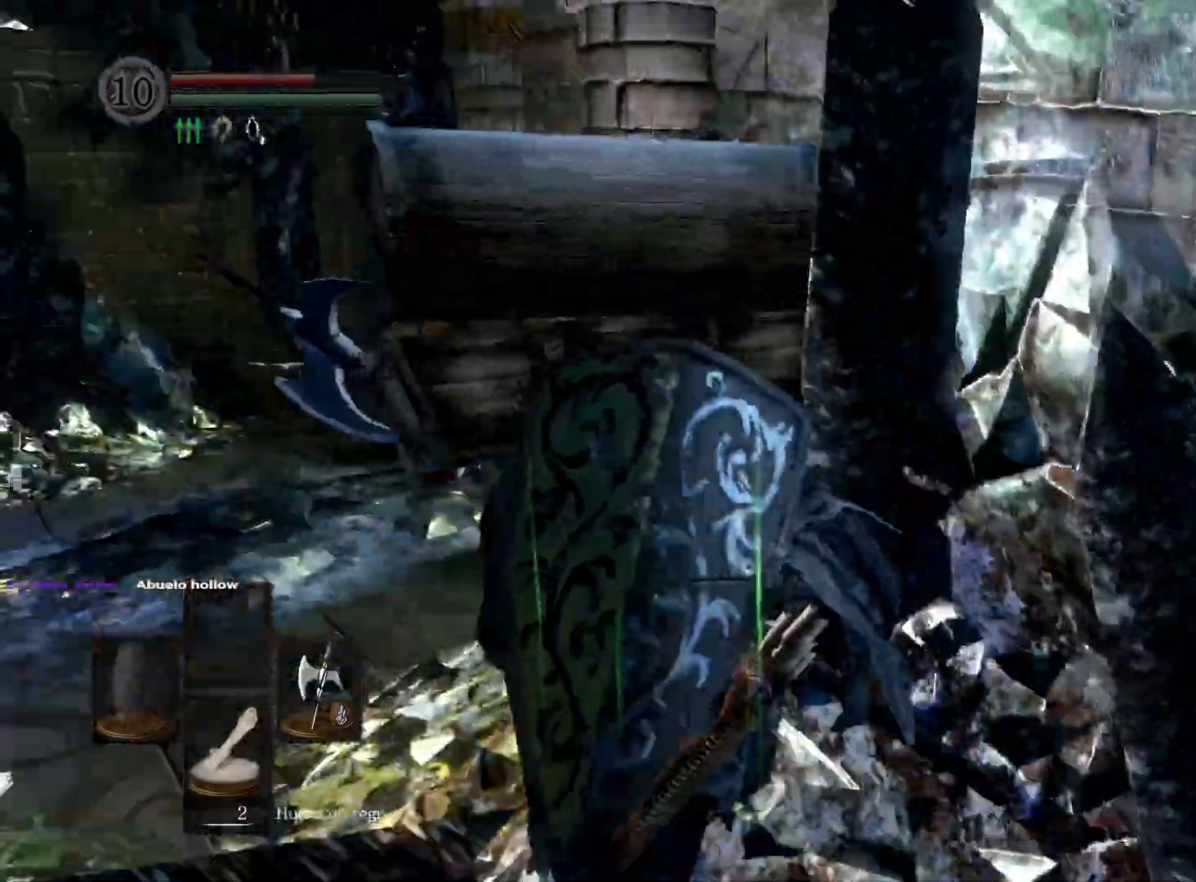
{"buttons": [], "left_stick": "up-left", "right_stick": "right", "events": [[433, "right_stick", "right"]]}
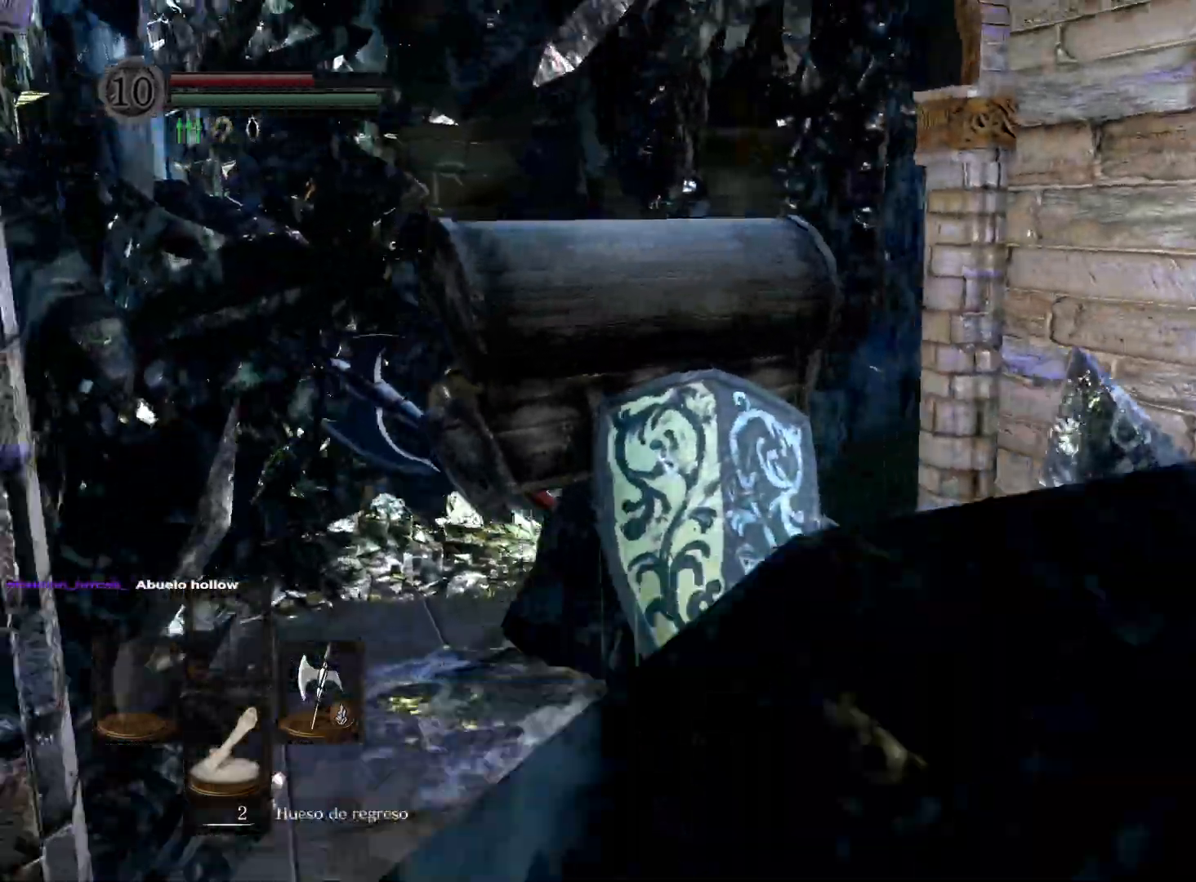
{"buttons": [], "left_stick": "up-left", "right_stick": "center", "events": [[250, "right_stick", "center"]]}
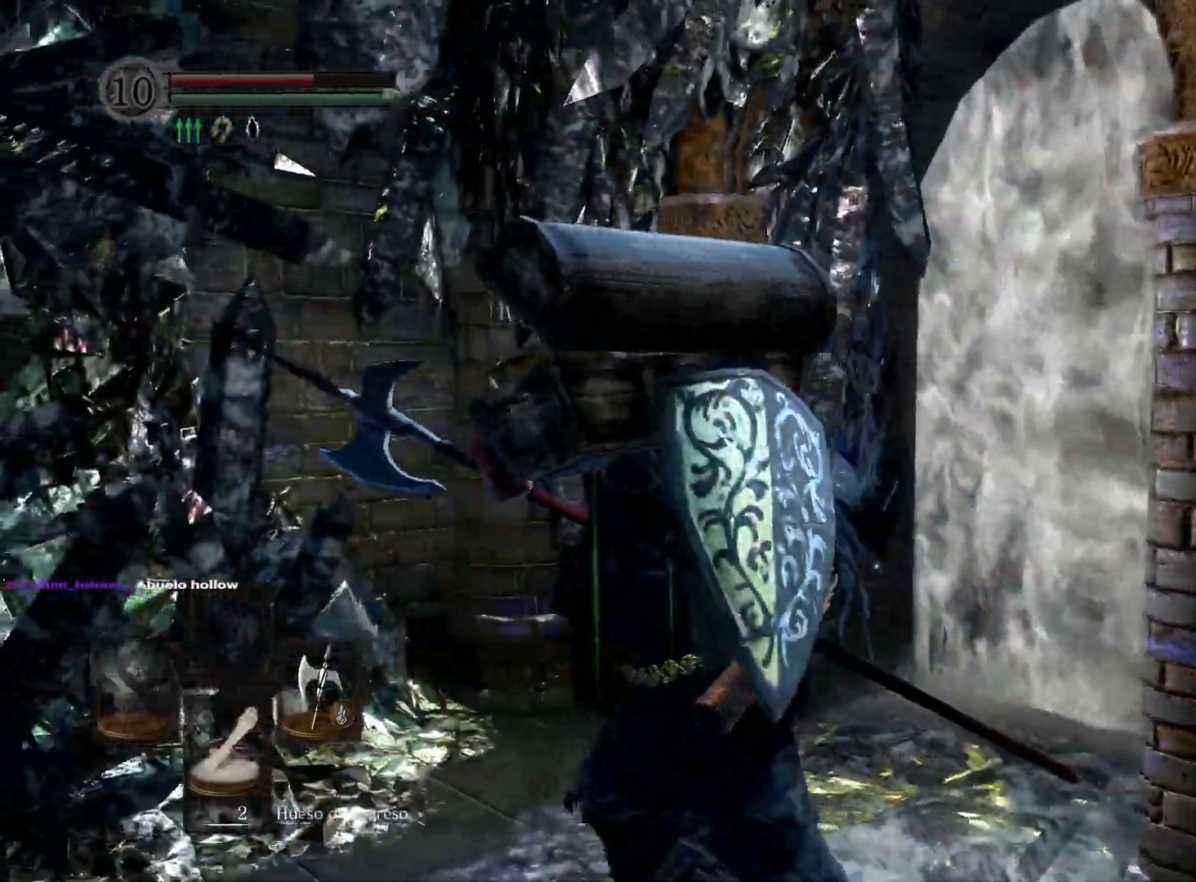
{"buttons": [], "left_stick": "right", "right_stick": "center", "events": [[83, "right_stick", "right"], [233, "left_stick", "center"], [400, "left_stick", "right"], [467, "right_stick", "center"]]}
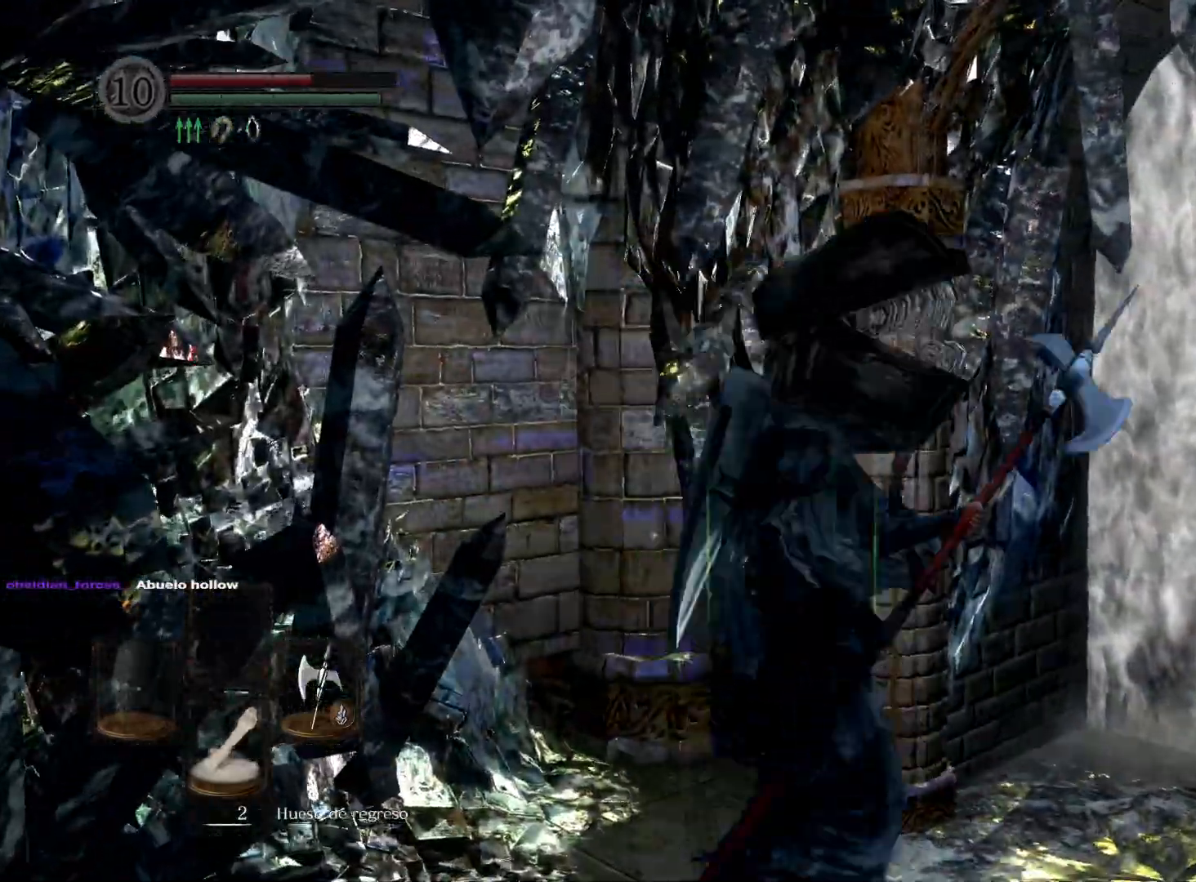
{"buttons": [], "left_stick": "center", "right_stick": "center", "events": [[33, "left_stick", "center"], [167, "R1", "down"], [217, "R1", "up"], [333, "START", "down"], [383, "START", "up"]]}
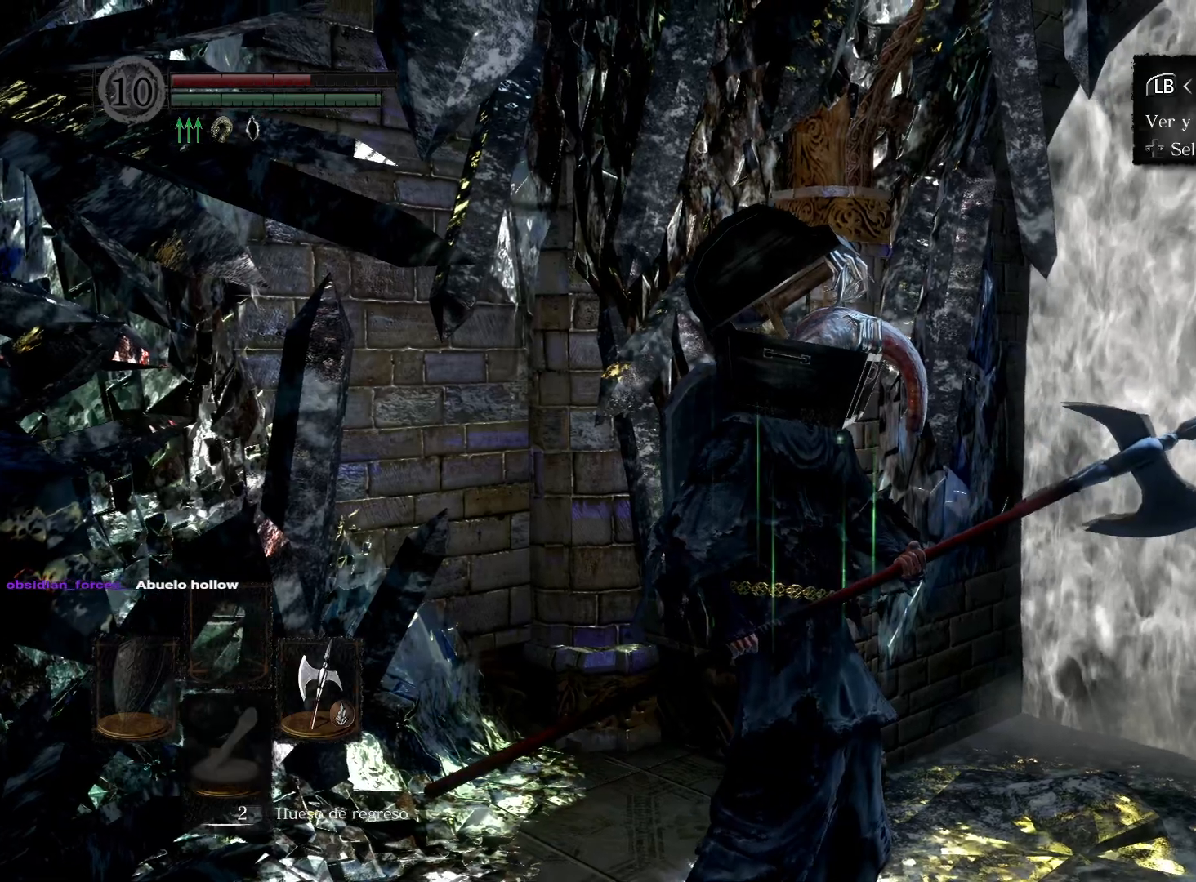
{"buttons": [], "left_stick": "center", "right_stick": "center", "events": [[83, "DPAD_RIGHT", "down"], [200, "A", "down"], [217, "DPAD_RIGHT", "up"], [267, "A", "up"], [333, "DPAD_UP", "down"], [483, "DPAD_UP", "up"]]}
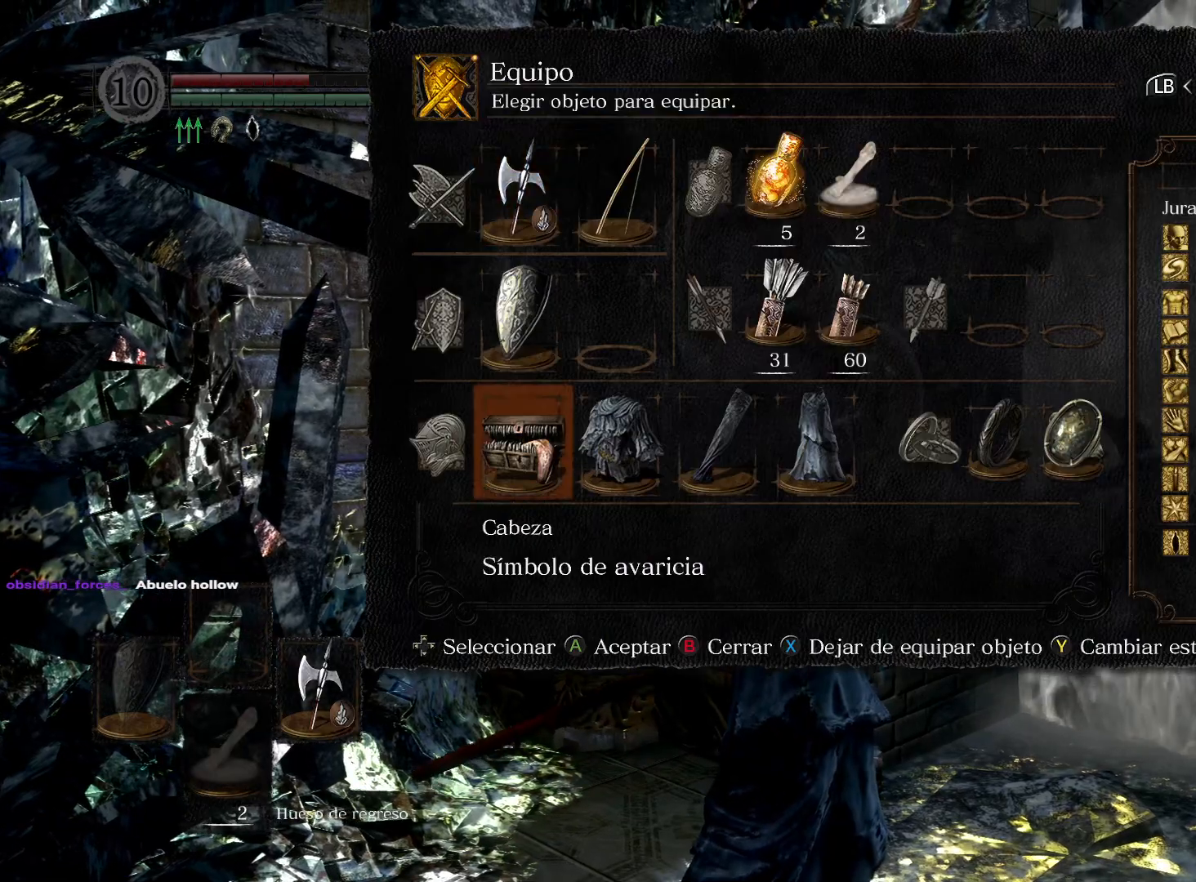
{"buttons": [], "left_stick": "center", "right_stick": "center", "events": []}
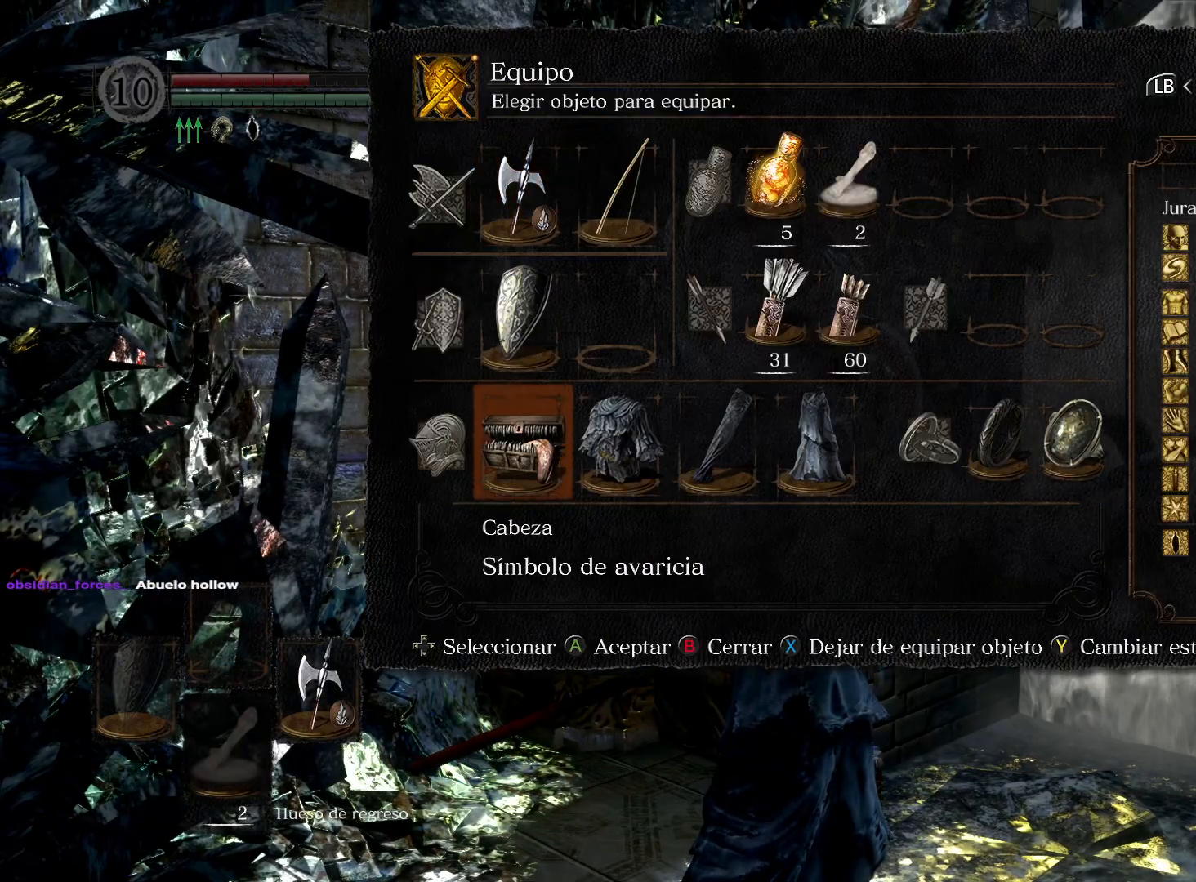
{"buttons": ["DPAD_RIGHT"], "left_stick": "center", "right_stick": "center", "events": [[250, "DPAD_RIGHT", "down"], [350, "DPAD_RIGHT", "up"], [450, "DPAD_RIGHT", "down"]]}
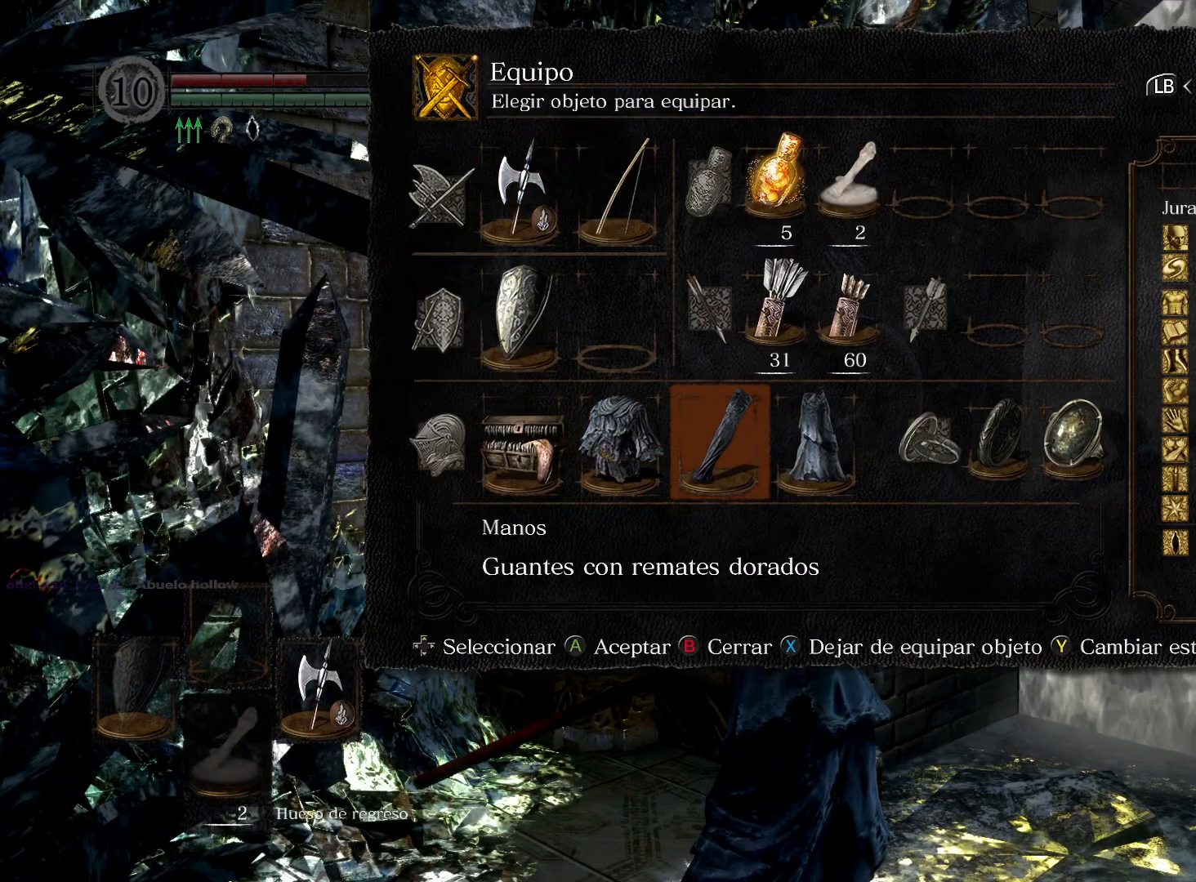
{"buttons": ["DPAD_RIGHT"], "left_stick": "center", "right_stick": "center", "events": [[50, "DPAD_RIGHT", "up"], [417, "DPAD_RIGHT", "down"]]}
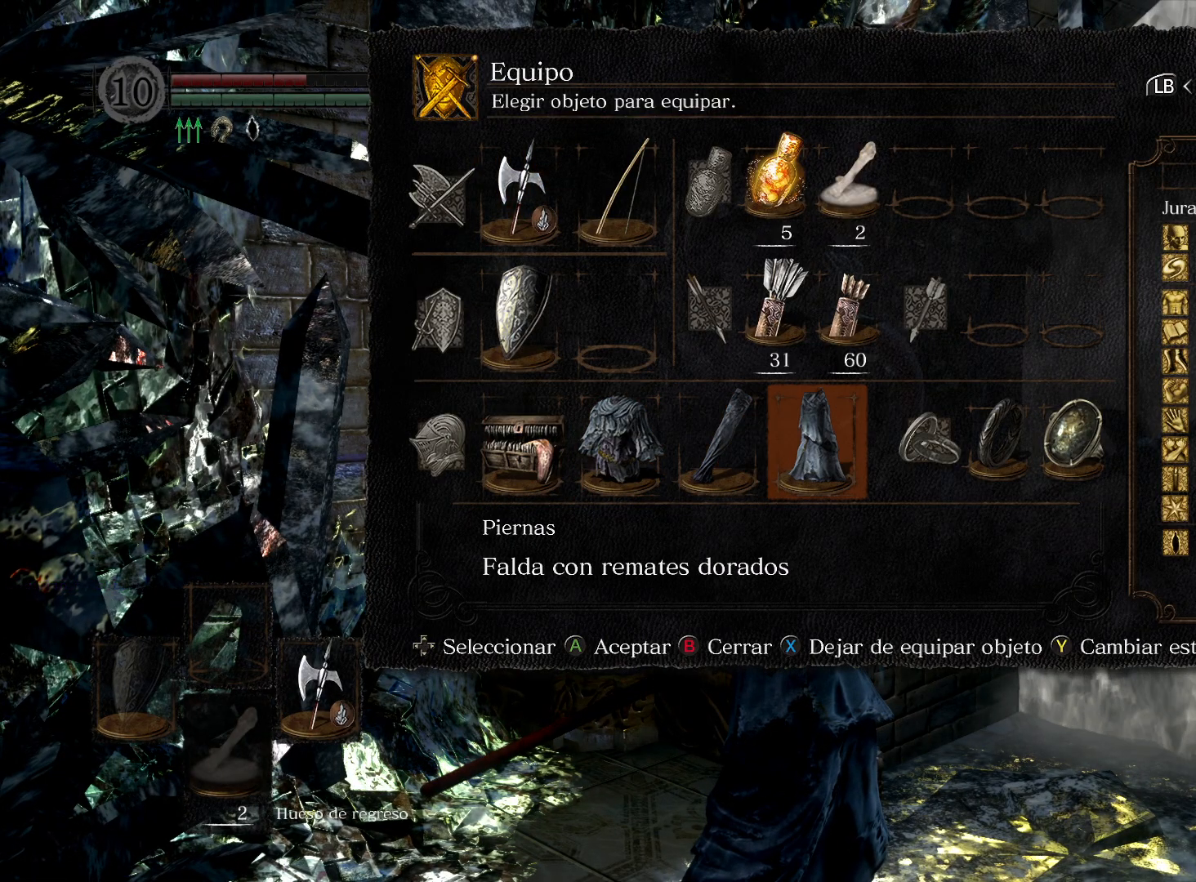
{"buttons": [], "left_stick": "center", "right_stick": "center", "events": [[67, "DPAD_RIGHT", "up"], [333, "DPAD_RIGHT", "down"], [467, "DPAD_RIGHT", "up"]]}
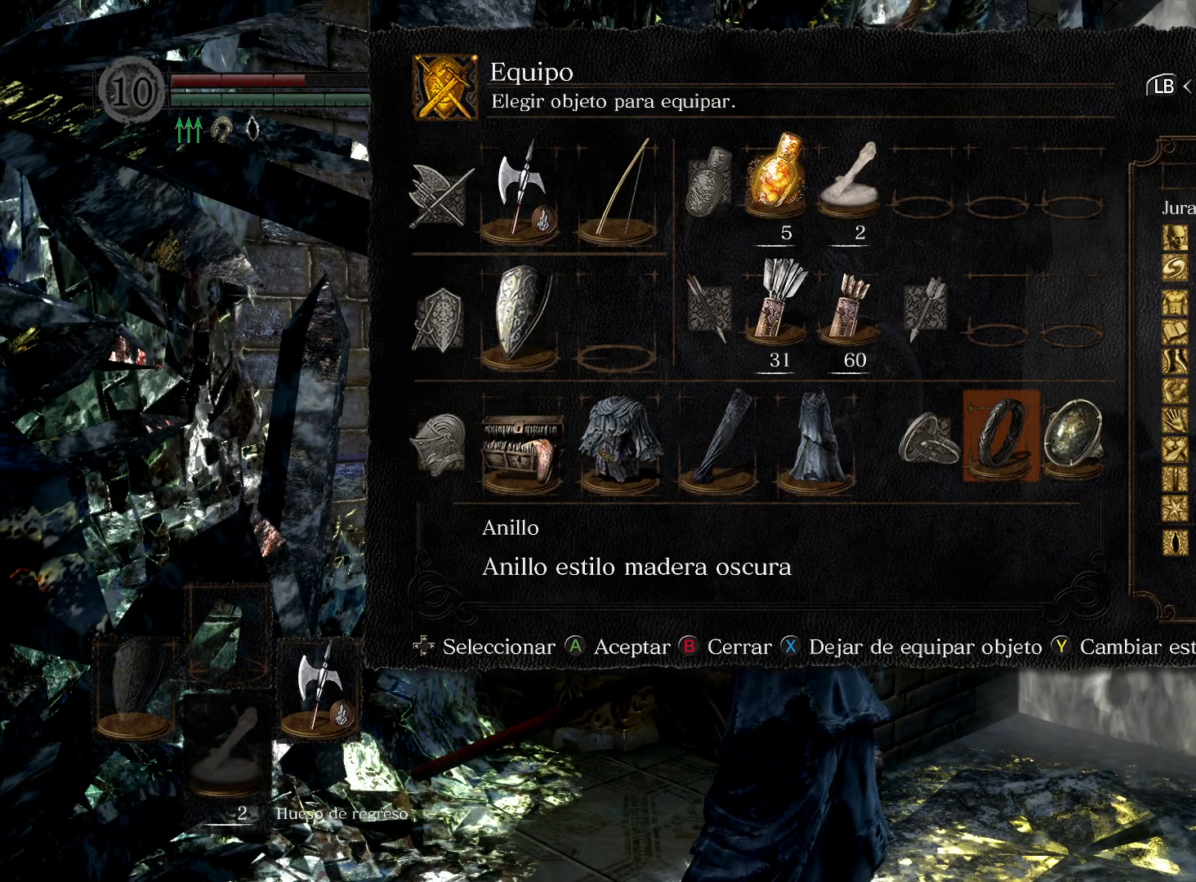
{"buttons": [], "left_stick": "center", "right_stick": "center", "events": [[267, "B", "down"], [333, "B", "up"]]}
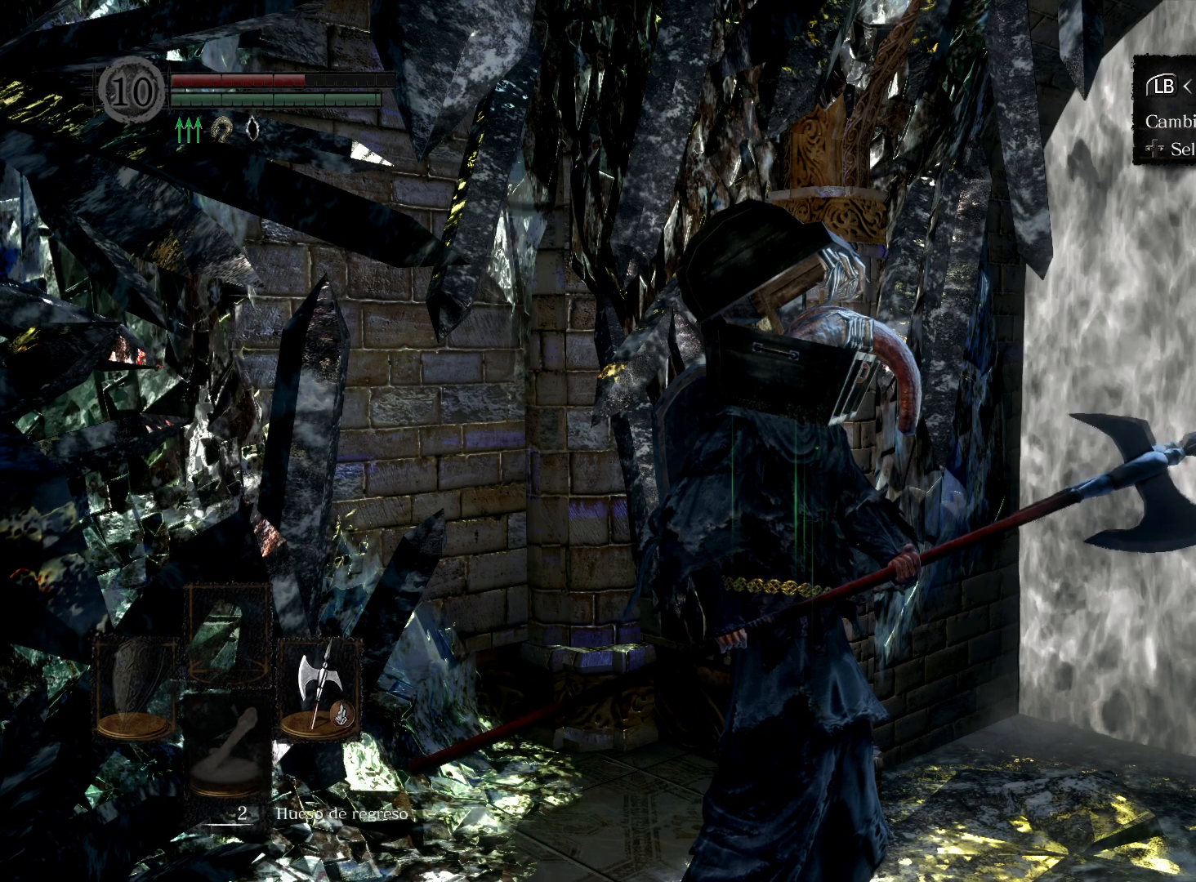
{"buttons": [], "left_stick": "right", "right_stick": "right", "events": [[167, "B", "down"], [200, "B", "up"], [383, "left_stick", "right"], [500, "right_stick", "right"]]}
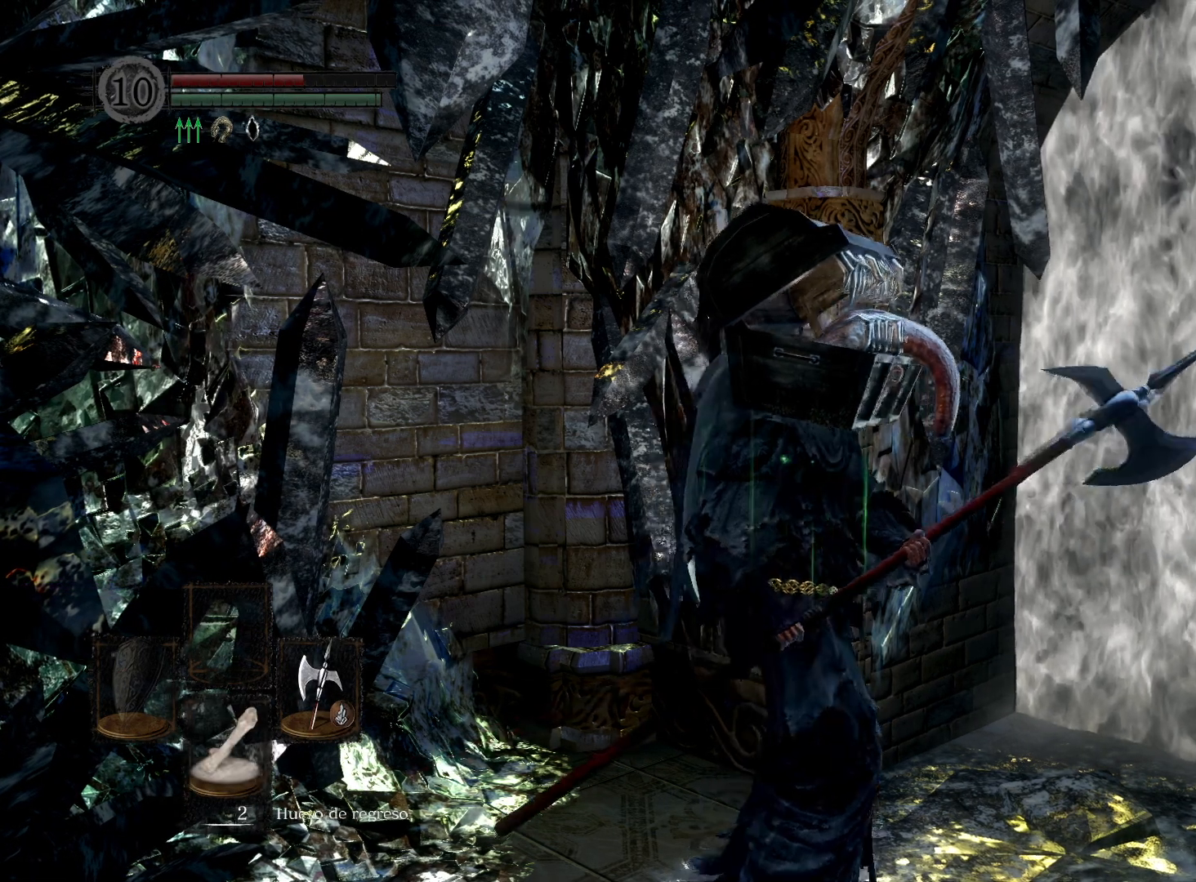
{"buttons": [], "left_stick": "right", "right_stick": "center", "events": [[267, "right_stick", "center"]]}
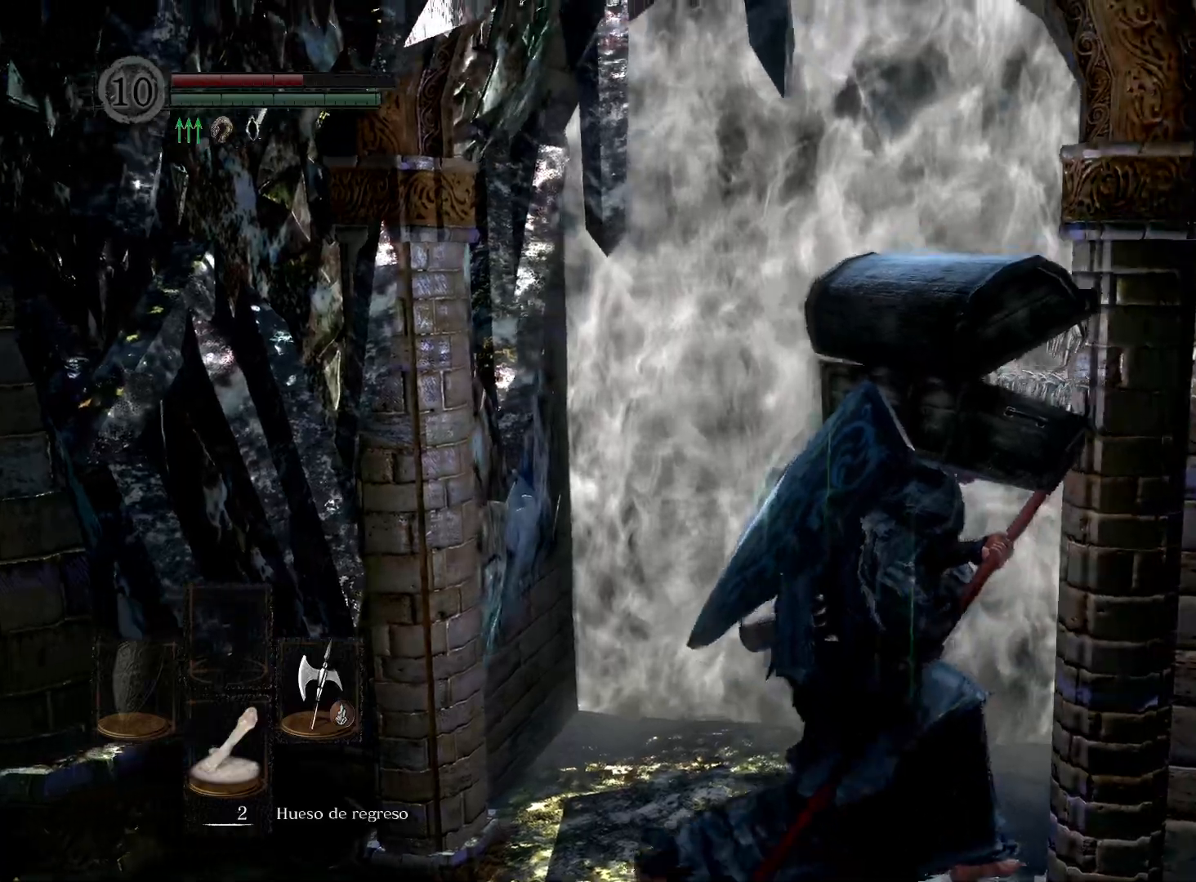
{"buttons": [], "left_stick": "right", "right_stick": "center", "events": []}
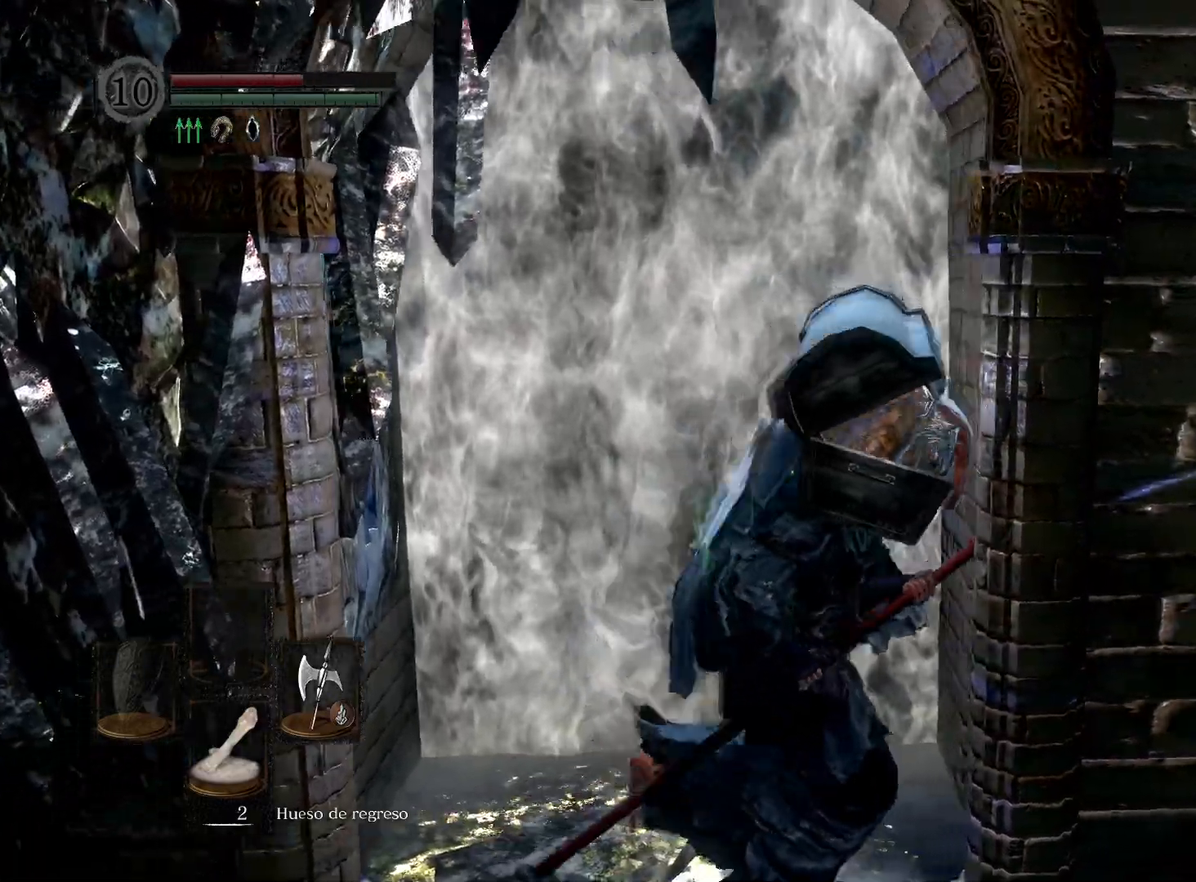
{"buttons": [], "left_stick": "up-right", "right_stick": "center", "events": [[117, "left_stick", "up-right"]]}
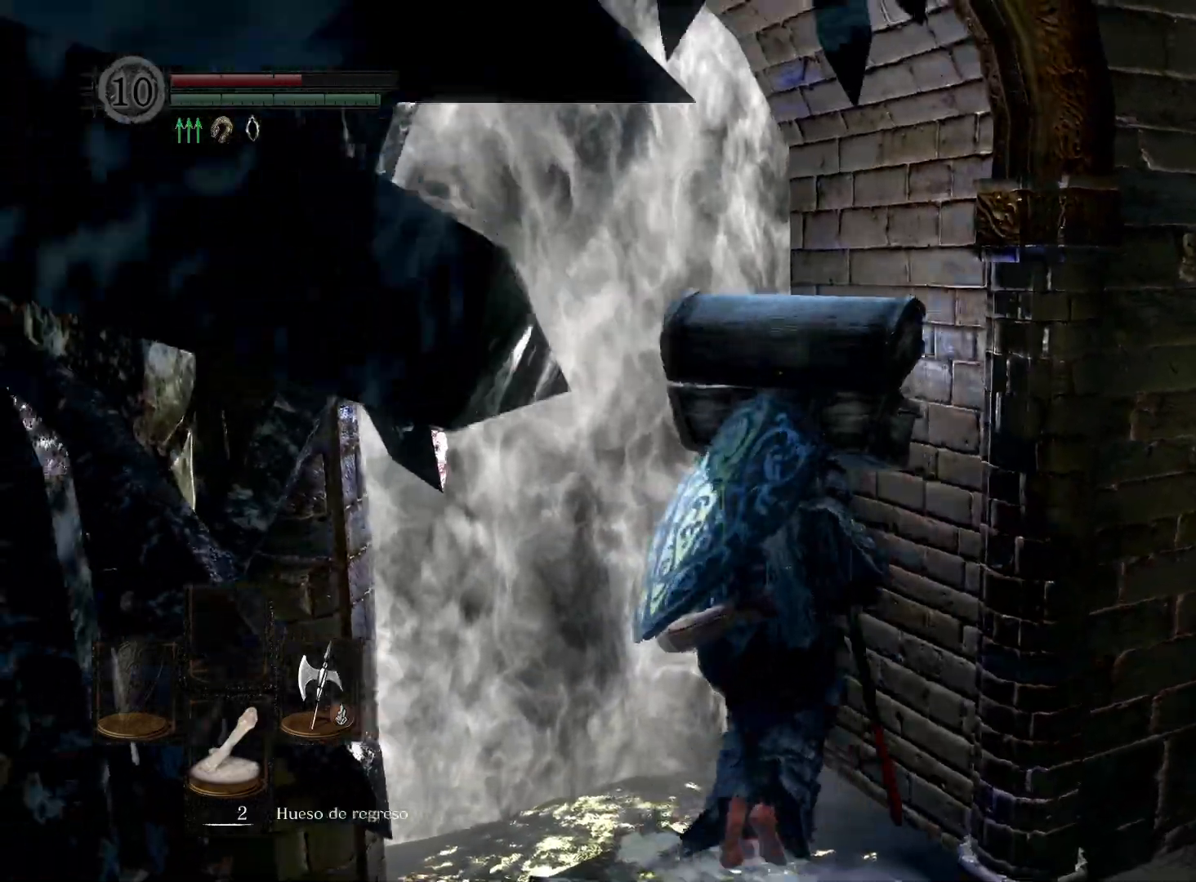
{"buttons": [], "left_stick": "down", "right_stick": "center", "events": [[117, "left_stick", "up-left"], [250, "left_stick", "left"], [367, "left_stick", "down-left"], [500, "left_stick", "down"]]}
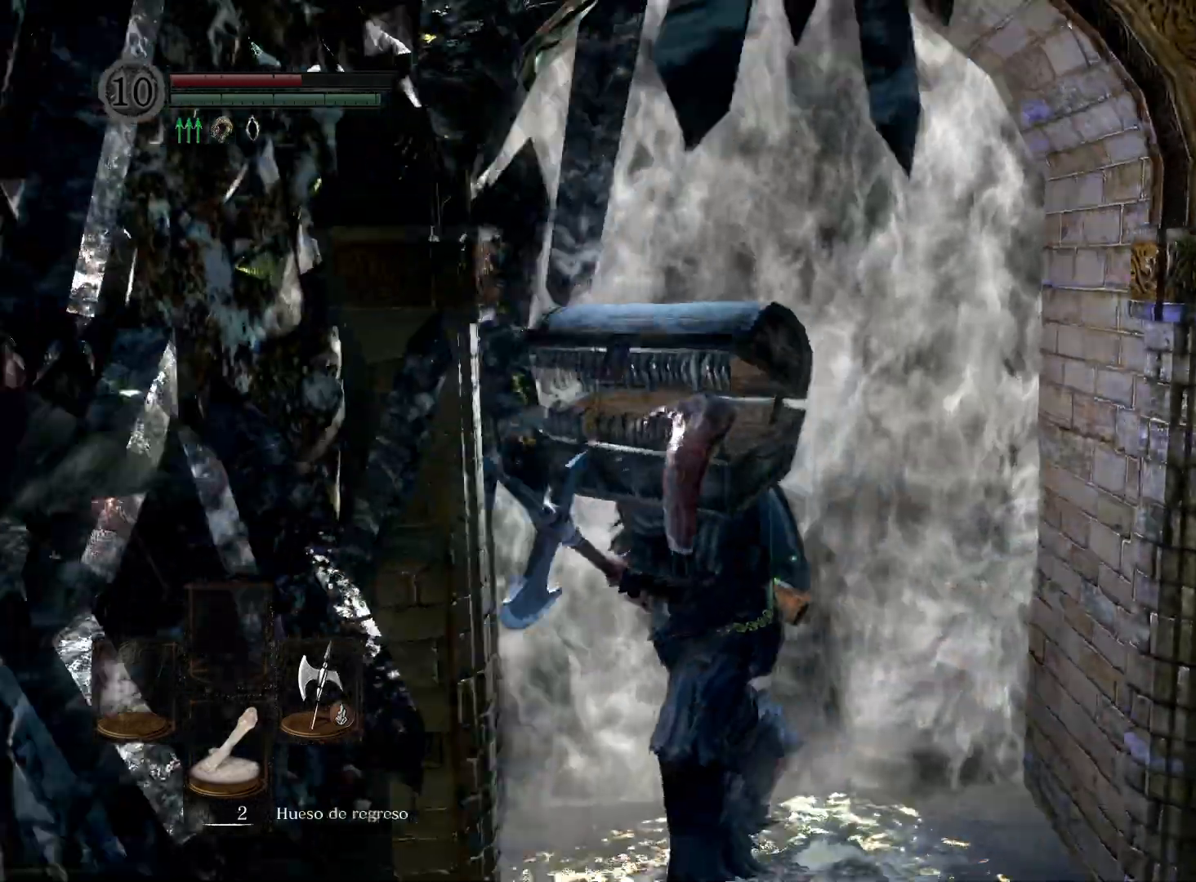
{"buttons": [], "left_stick": "up-right", "right_stick": "center", "events": [[200, "left_stick", "down-right"], [467, "left_stick", "up-right"]]}
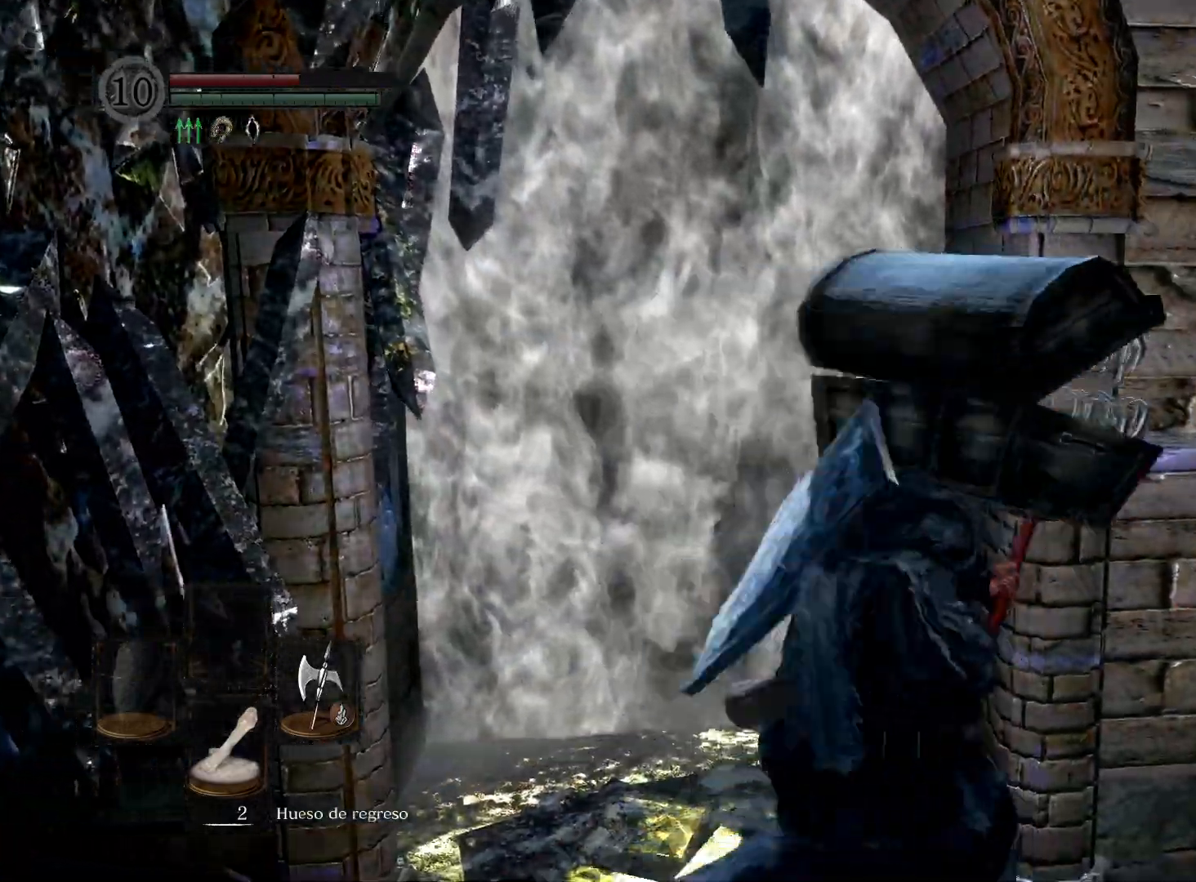
{"buttons": [], "left_stick": "right", "right_stick": "center", "events": [[483, "left_stick", "right"]]}
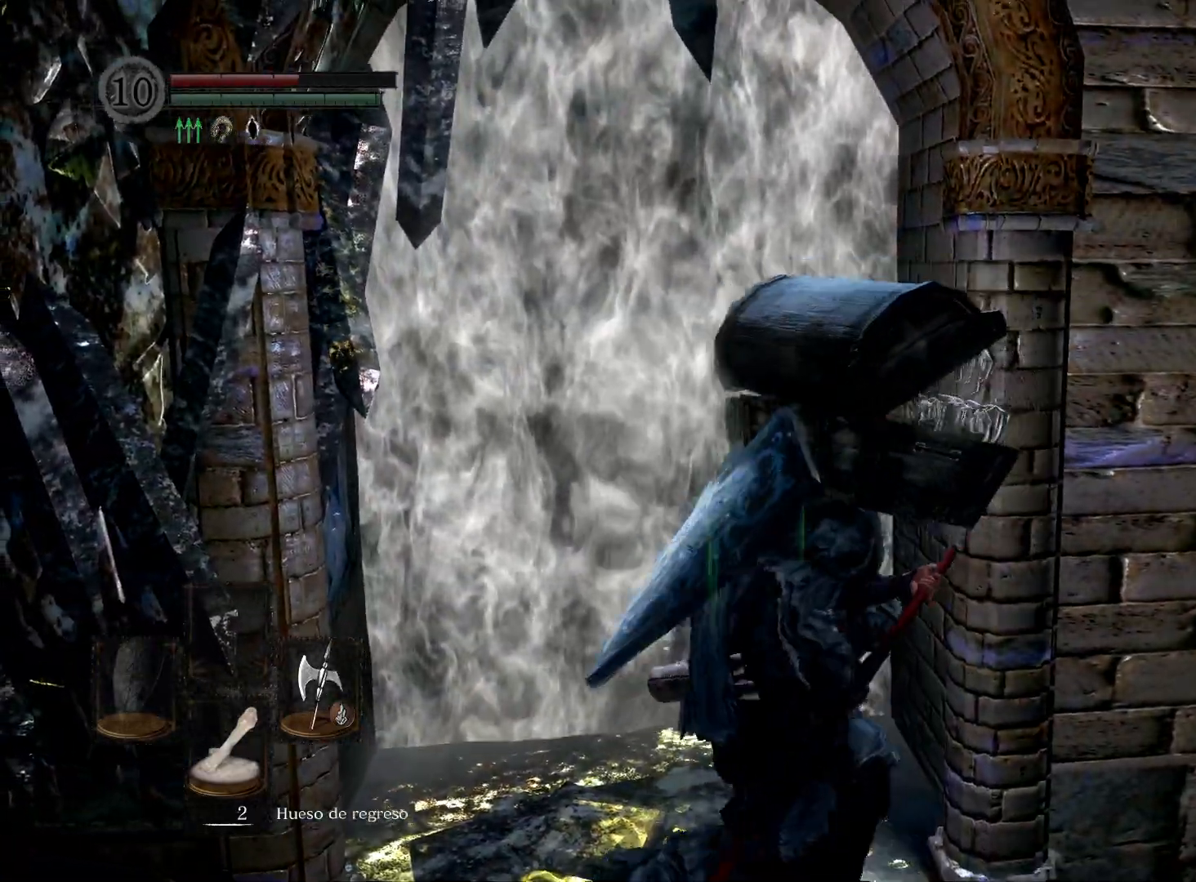
{"buttons": [], "left_stick": "up-right", "right_stick": "center", "events": [[367, "left_stick", "up-right"]]}